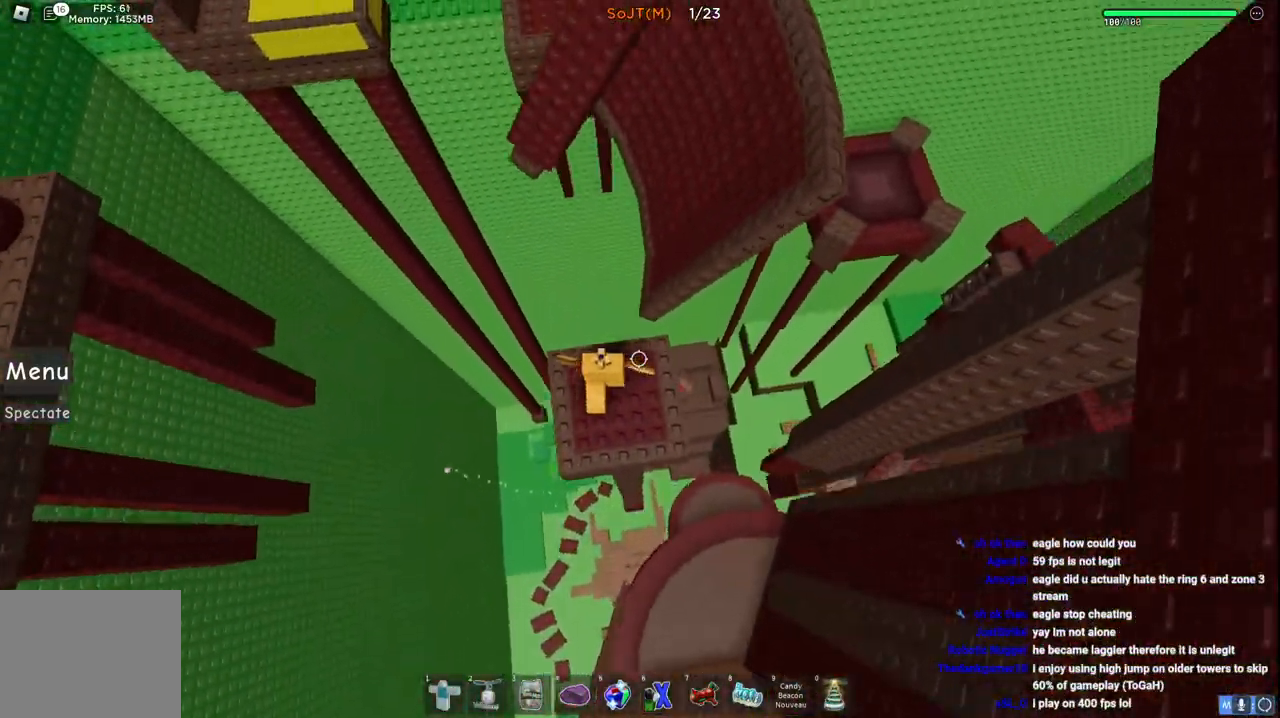
Gameplay with keyboard; each line is a JSON object with the keys held at the frame after it. "events" lists presses ("down") and releases ("up") of "a", "ctrl", "d", "e", "q", "s", "shift", "space" and "w" between this image and that frame as [ms after this image, input, new state], when the widget could be followed in between. No other keys are recorded. Mouse input is not recorded.
{"keys": ["w"], "events": [[83, "space", "down"], [283, "space", "up"], [317, "d", "up"]]}
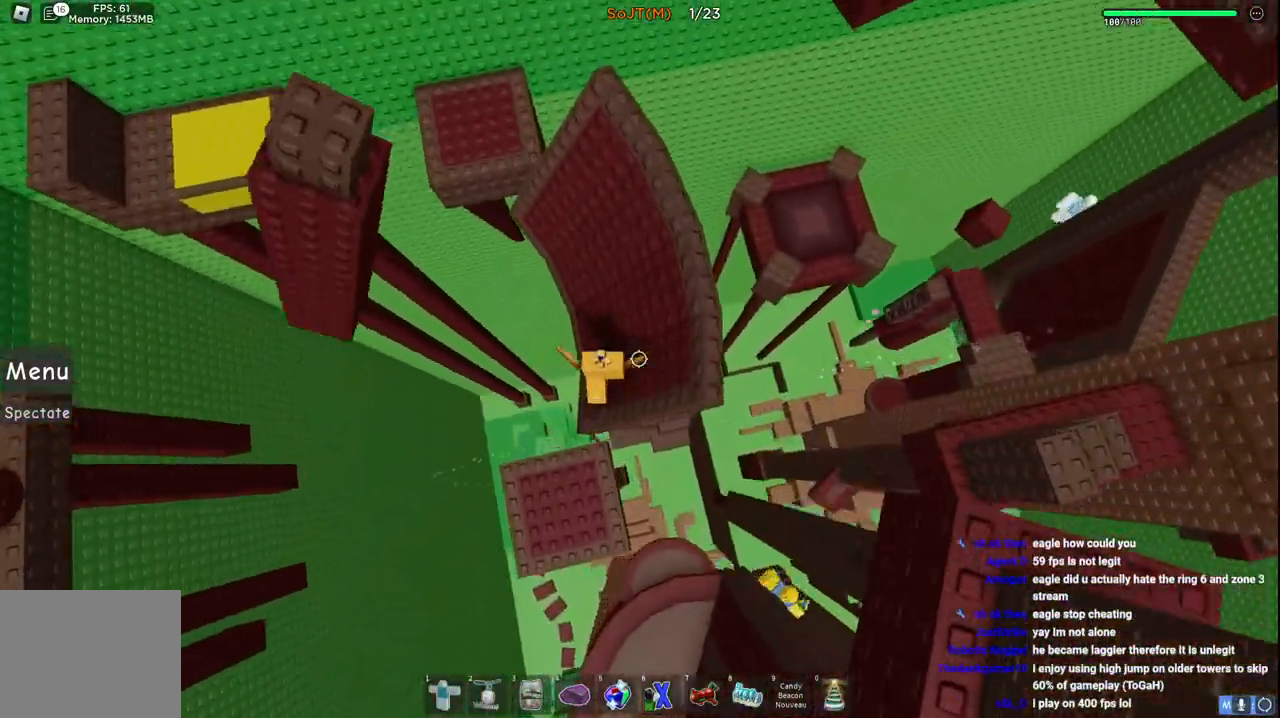
{"keys": ["w"], "events": [[50, "space", "down"], [250, "space", "up"]]}
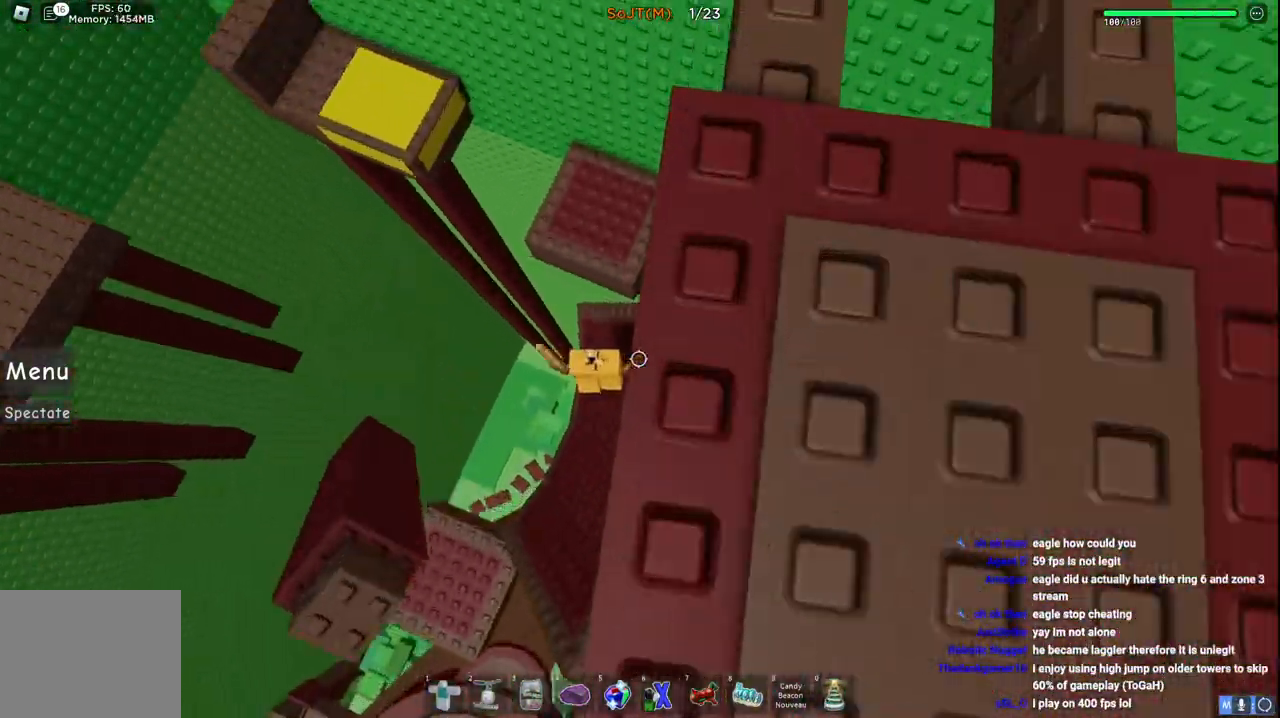
{"keys": ["w"], "events": [[67, "space", "down"], [267, "space", "up"]]}
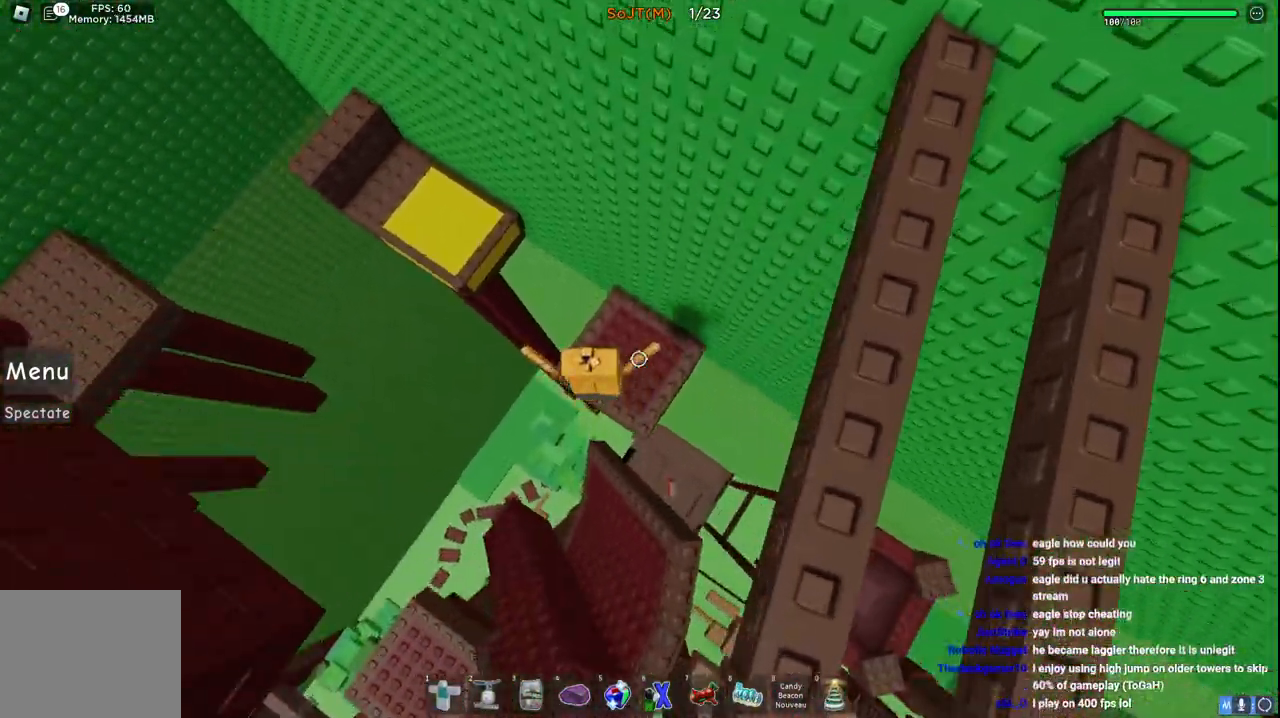
{"keys": ["space", "w"], "events": [[333, "space", "down"]]}
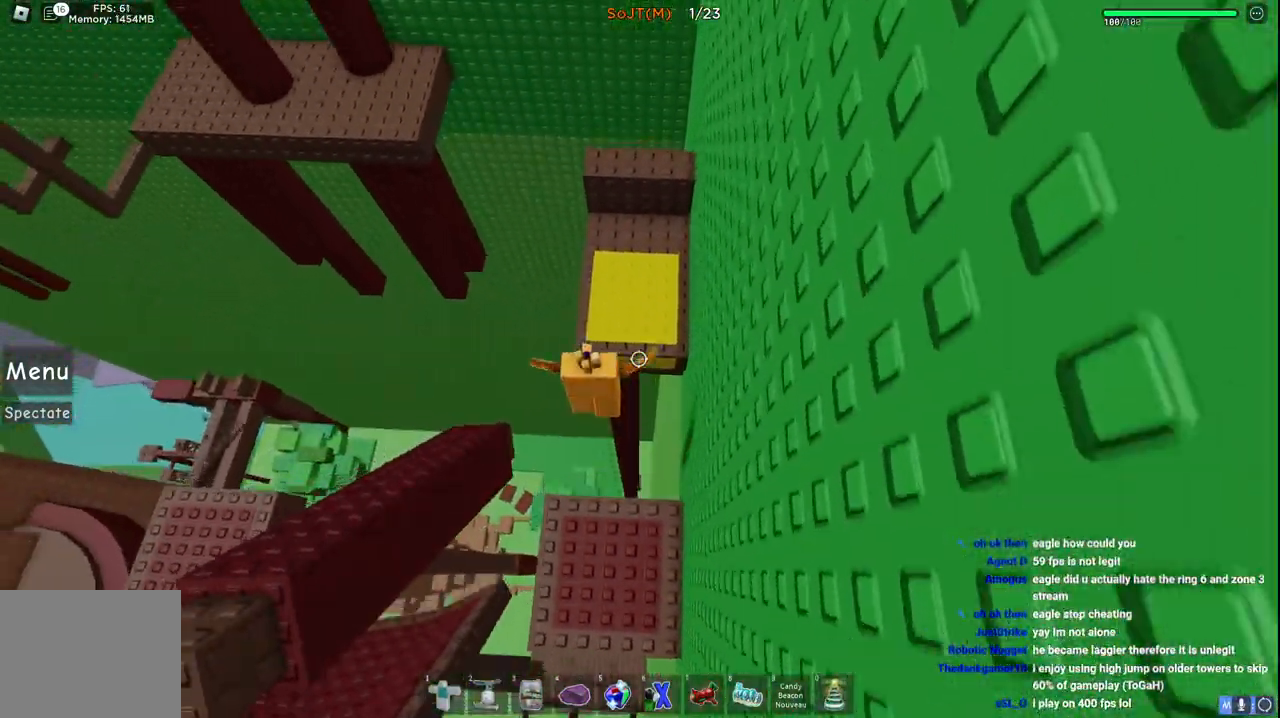
{"keys": ["w"], "events": [[17, "space", "up"]]}
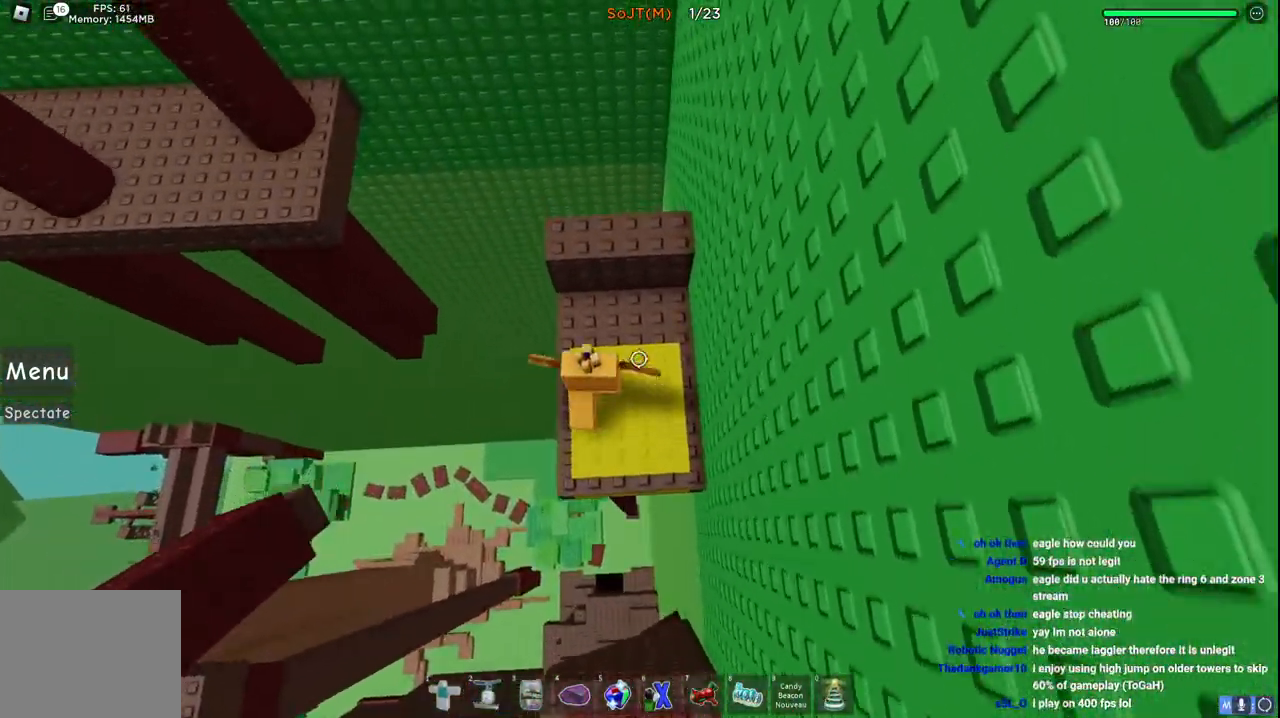
{"keys": [], "events": [[217, "w", "up"], [350, "space", "down"], [500, "space", "up"]]}
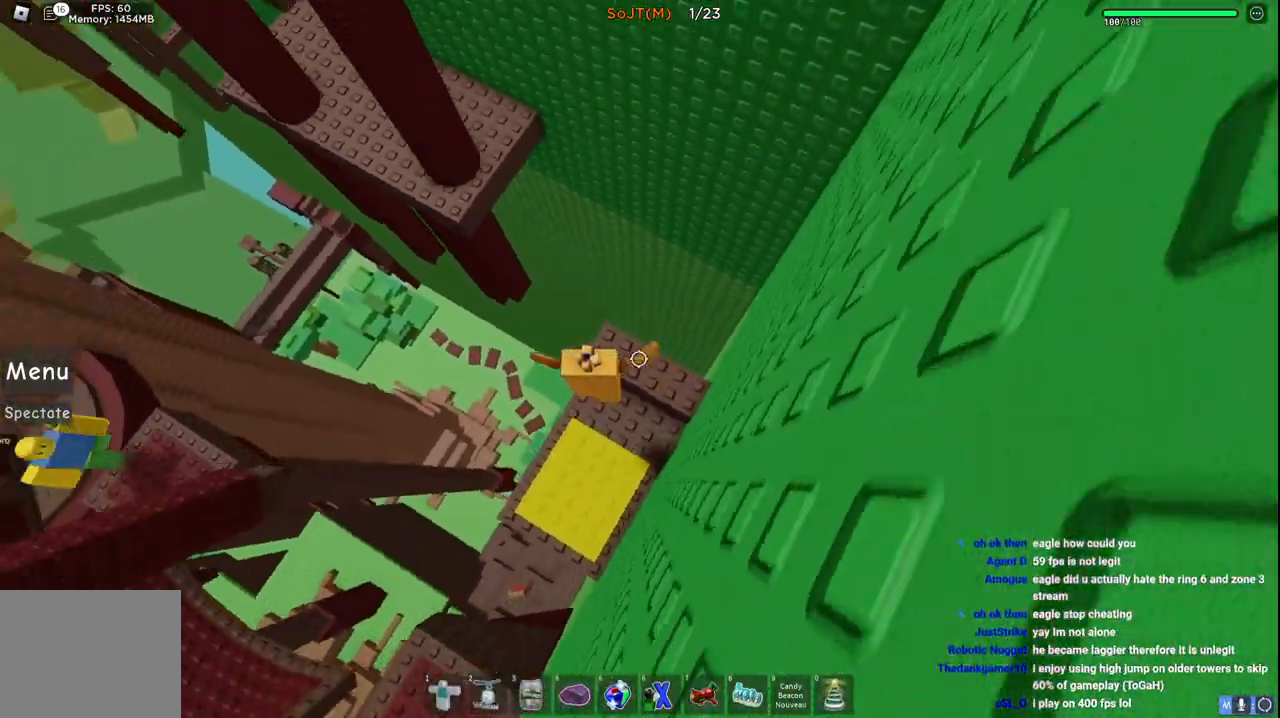
{"keys": ["w"], "events": [[17, "d", "down"], [33, "w", "down"], [133, "d", "up"], [133, "w", "up"], [367, "w", "down"]]}
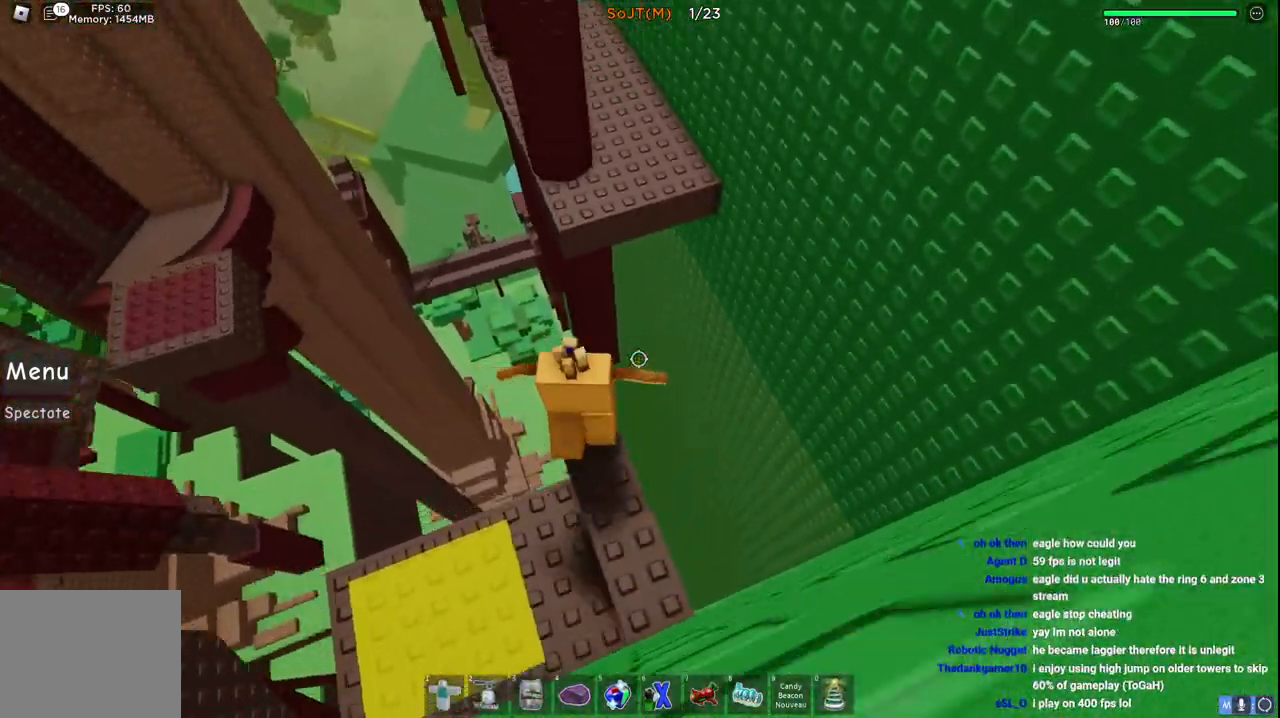
{"keys": ["d", "w"], "events": [[33, "space", "down"], [267, "space", "up"], [467, "d", "down"]]}
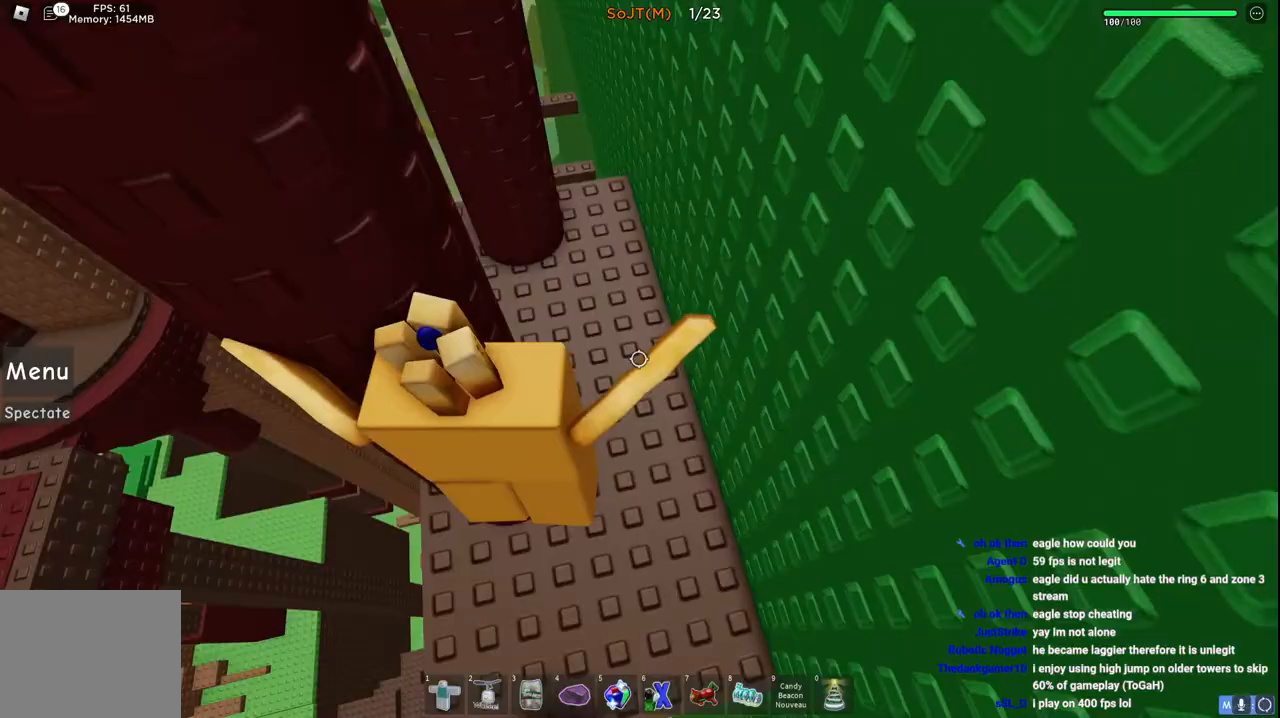
{"keys": ["a", "w"], "events": [[50, "d", "up"], [150, "w", "up"], [283, "w", "down"], [300, "a", "down"]]}
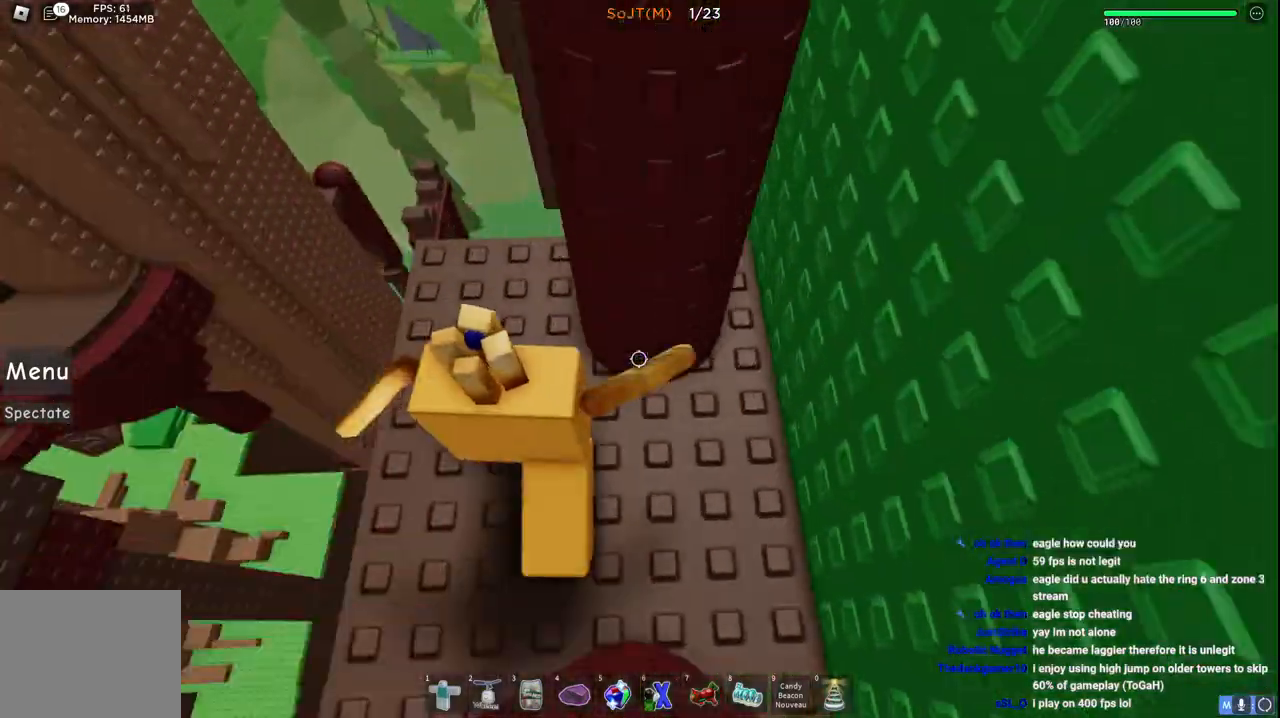
{"keys": [], "events": [[33, "a", "up"], [50, "w", "up"], [250, "a", "down"], [283, "w", "down"], [317, "a", "up"], [350, "w", "up"]]}
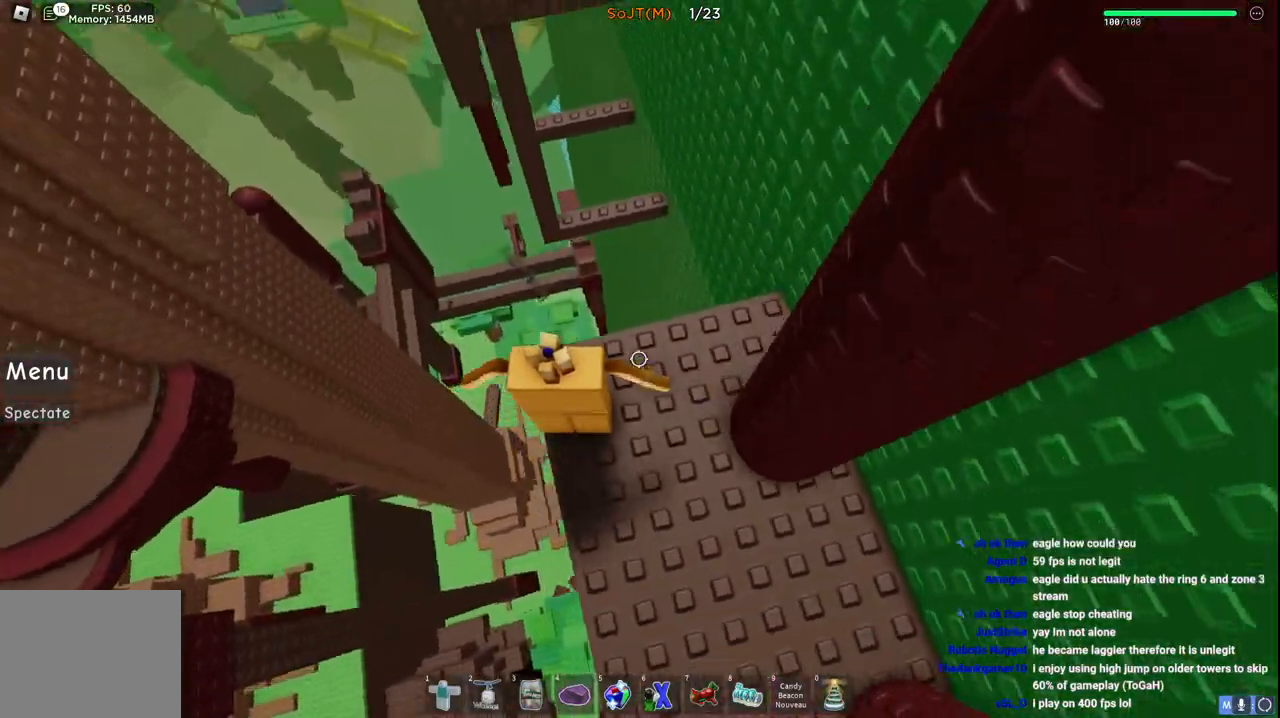
{"keys": ["w"], "events": [[433, "w", "down"]]}
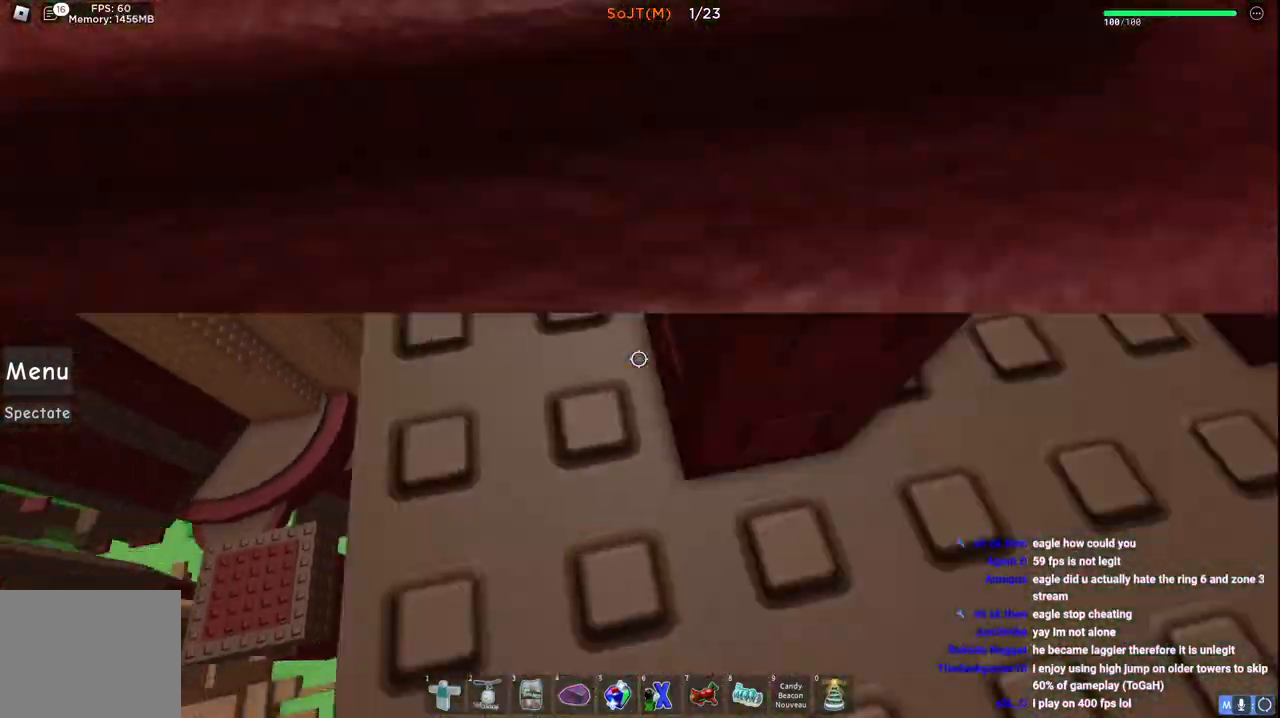
{"keys": ["w"], "events": [[83, "space", "down"], [267, "space", "up"]]}
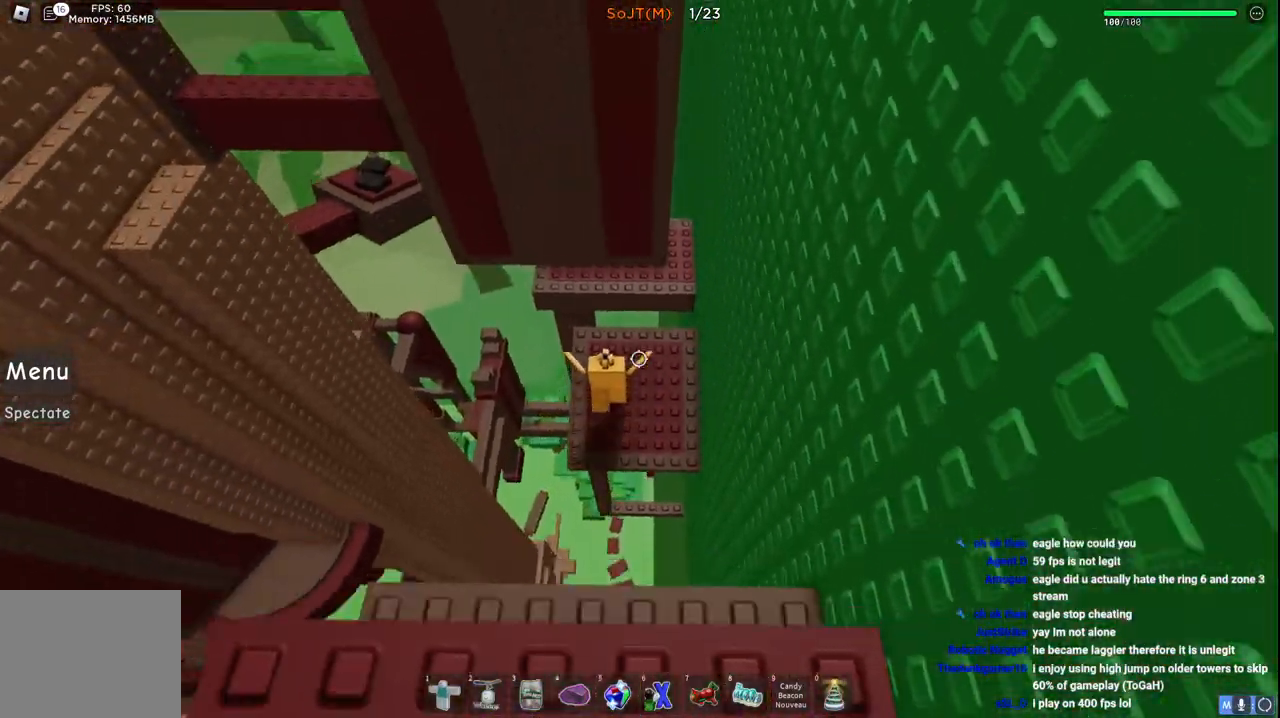
{"keys": ["d", "w"], "events": [[150, "w", "up"], [200, "d", "down"], [233, "space", "down"], [233, "w", "down"], [417, "space", "up"]]}
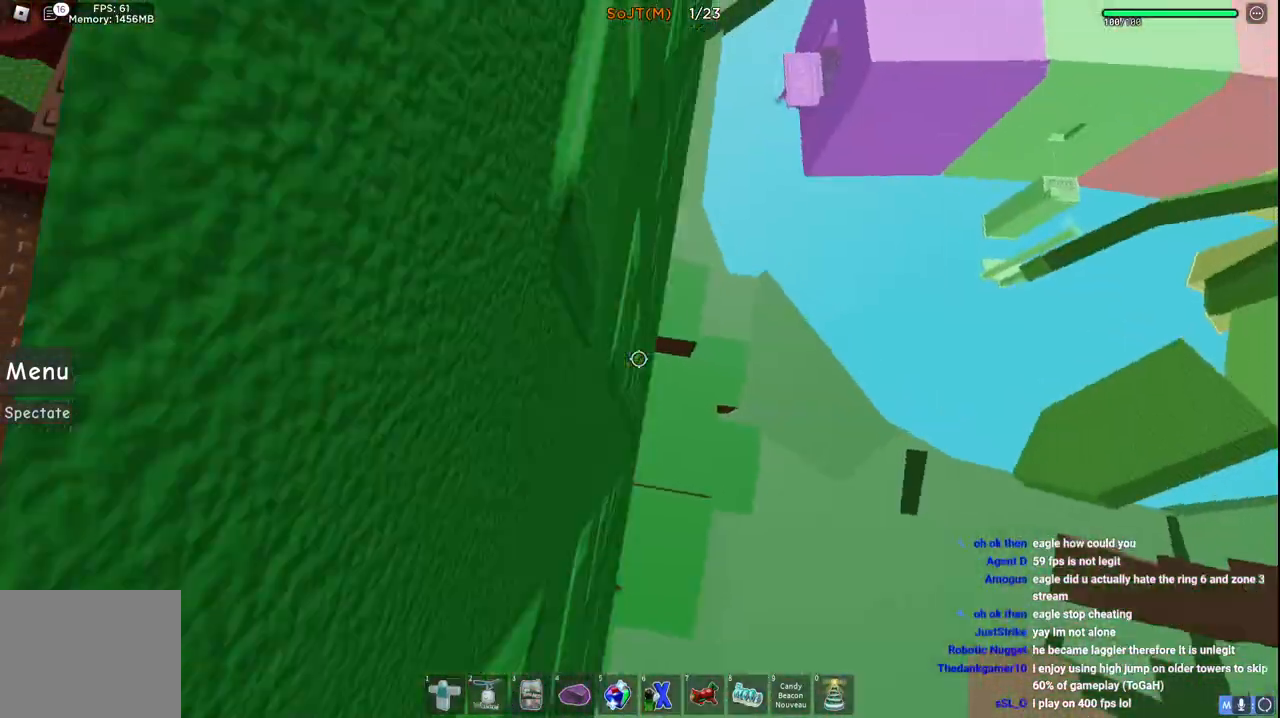
{"keys": [], "events": [[50, "d", "up"], [67, "w", "up"], [333, "w", "down"], [350, "d", "down"], [467, "d", "up"], [467, "w", "up"]]}
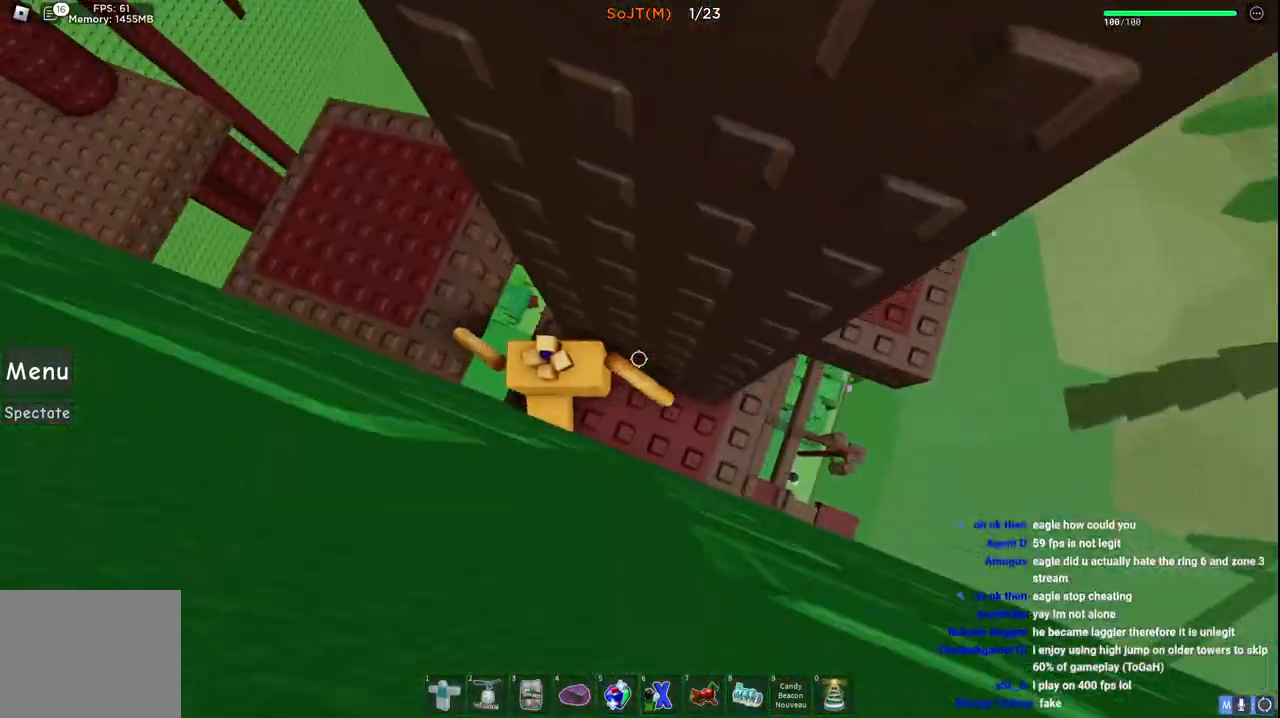
{"keys": ["d"], "events": [[167, "d", "down"], [250, "w", "down"], [333, "d", "up"], [333, "w", "up"], [467, "d", "down"]]}
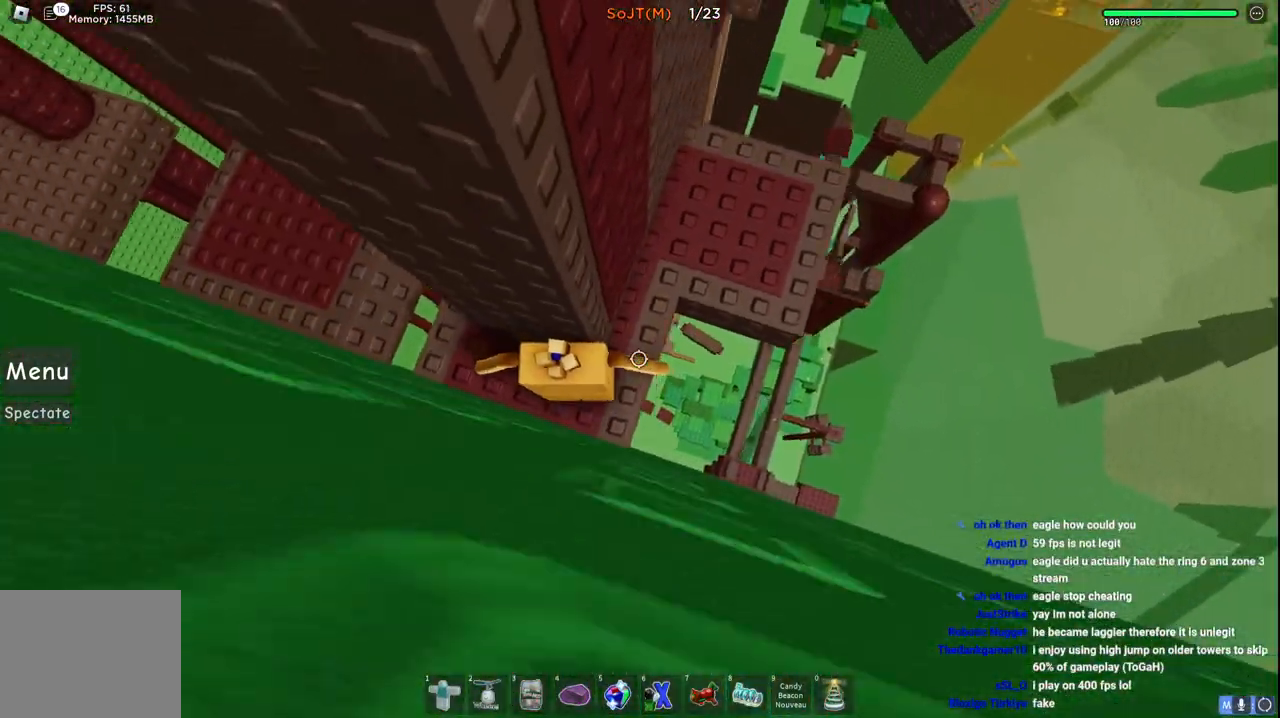
{"keys": [], "events": [[50, "space", "down"], [50, "w", "down"], [183, "space", "up"], [233, "d", "up"], [283, "w", "up"]]}
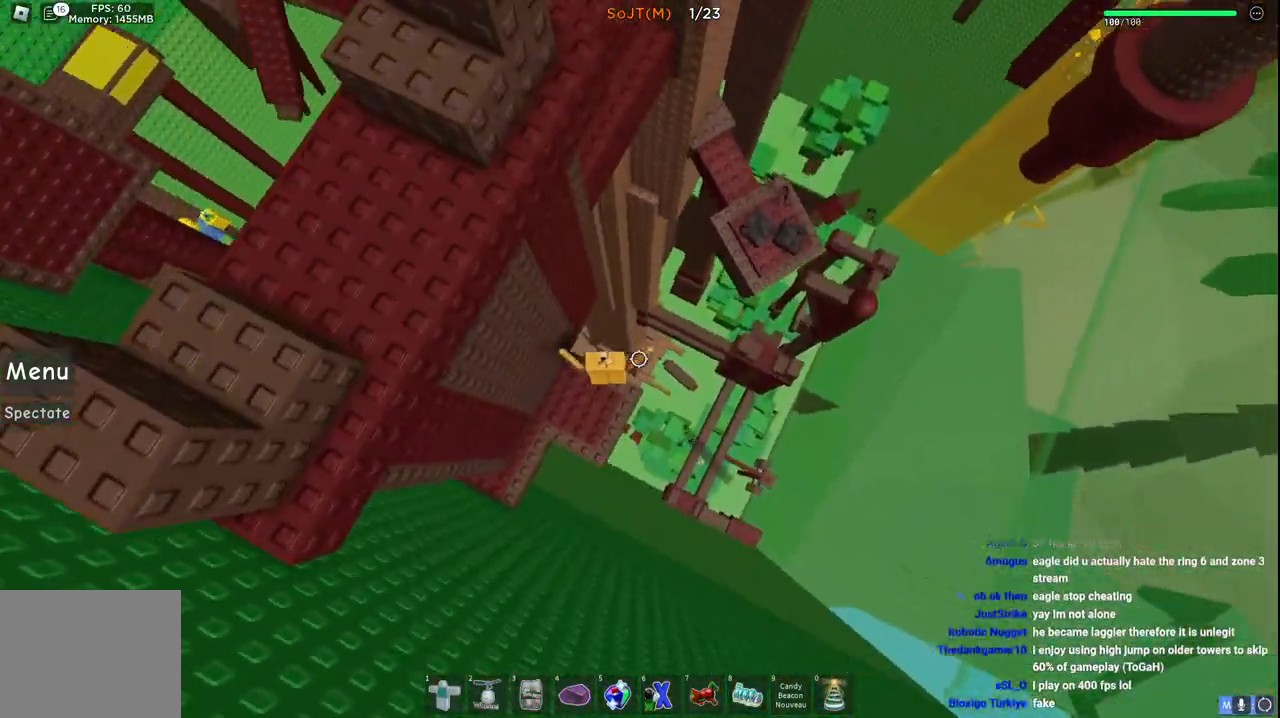
{"keys": ["w"], "events": [[133, "w", "down"], [150, "d", "down"], [183, "space", "down"], [250, "d", "up"], [367, "space", "up"]]}
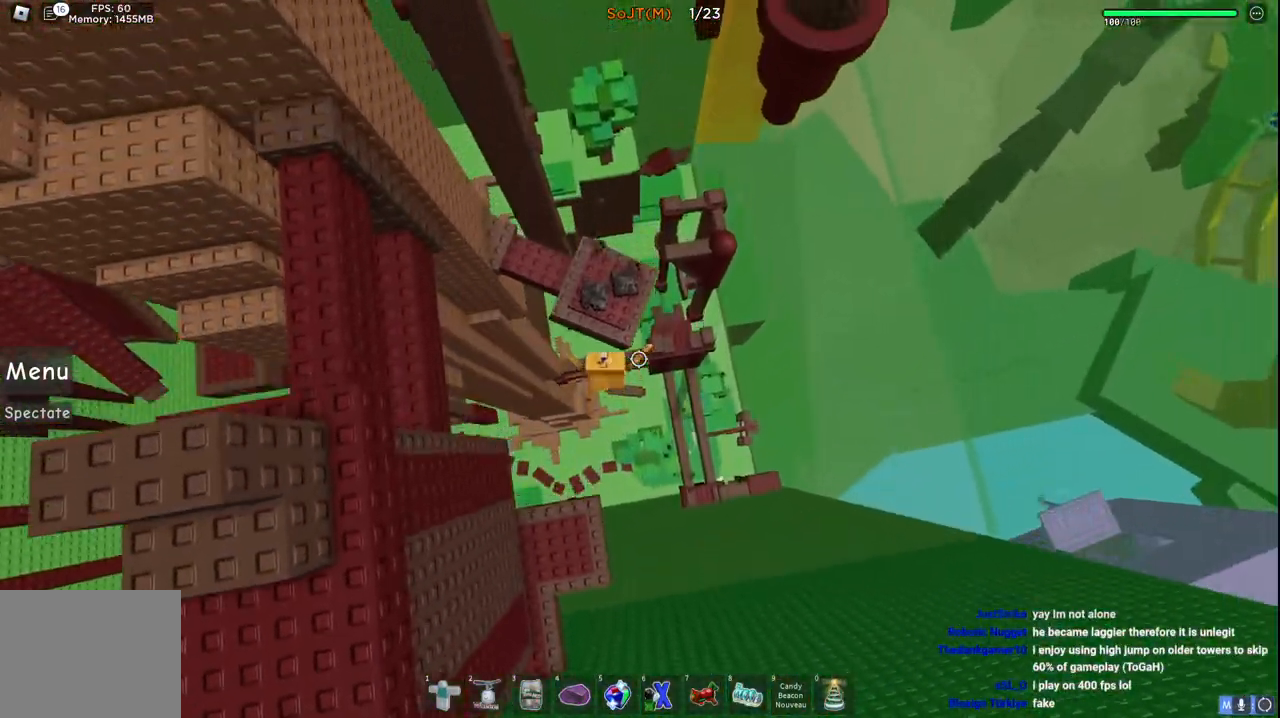
{"keys": [], "events": [[333, "w", "up"]]}
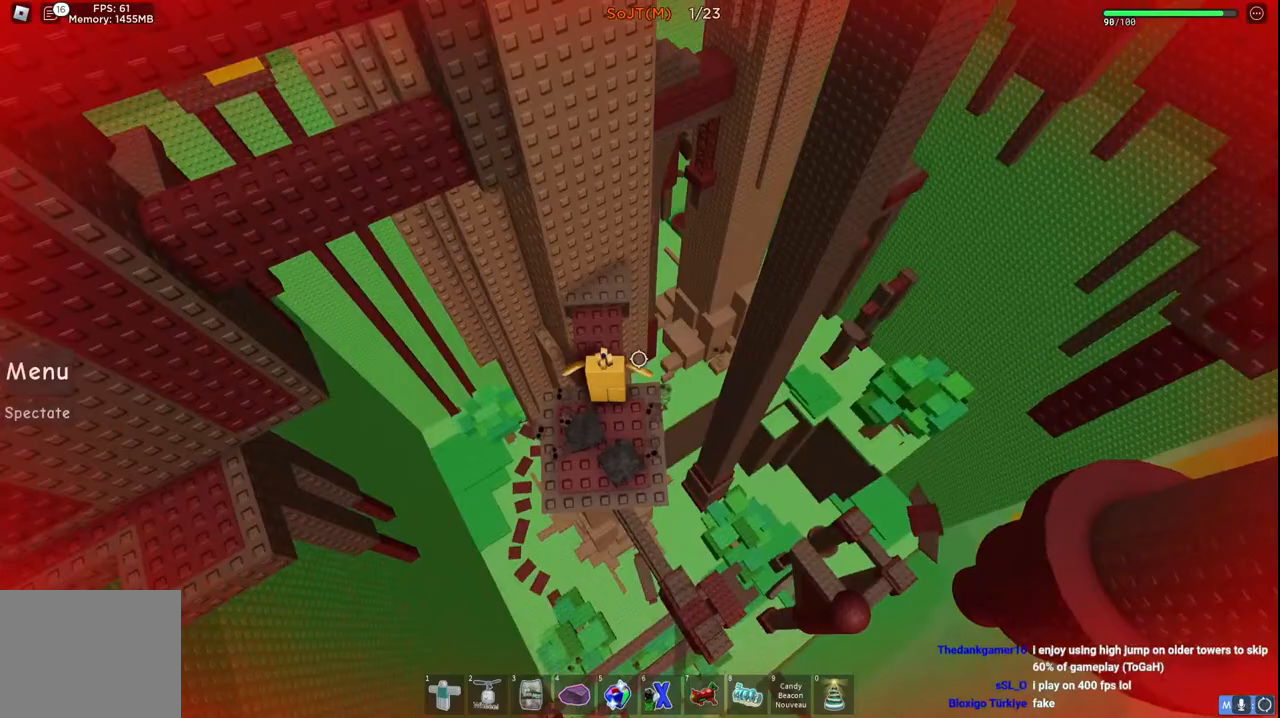
{"keys": [], "events": [[33, "space", "down"], [33, "w", "down"], [200, "space", "up"], [250, "w", "up"]]}
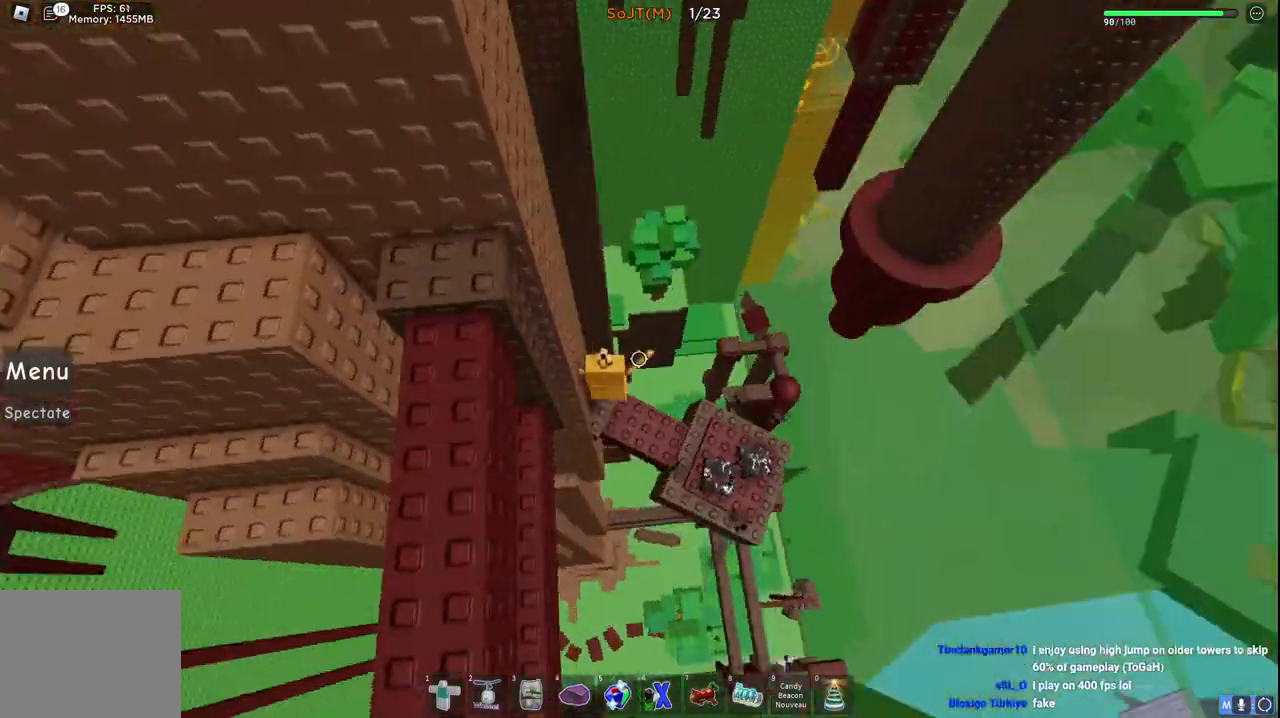
{"keys": [], "events": [[83, "d", "down"], [117, "space", "down"], [183, "space", "up"], [317, "d", "up"]]}
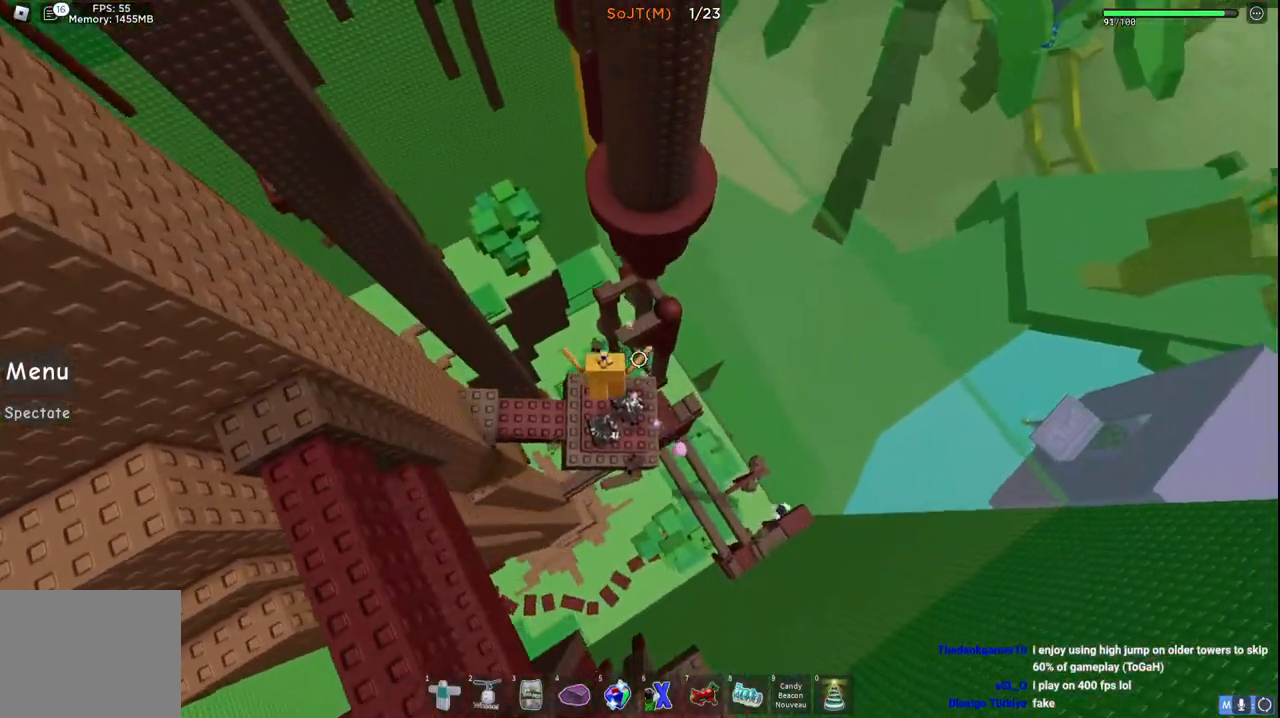
{"keys": ["space", "w"], "events": [[183, "w", "down"], [333, "space", "down"]]}
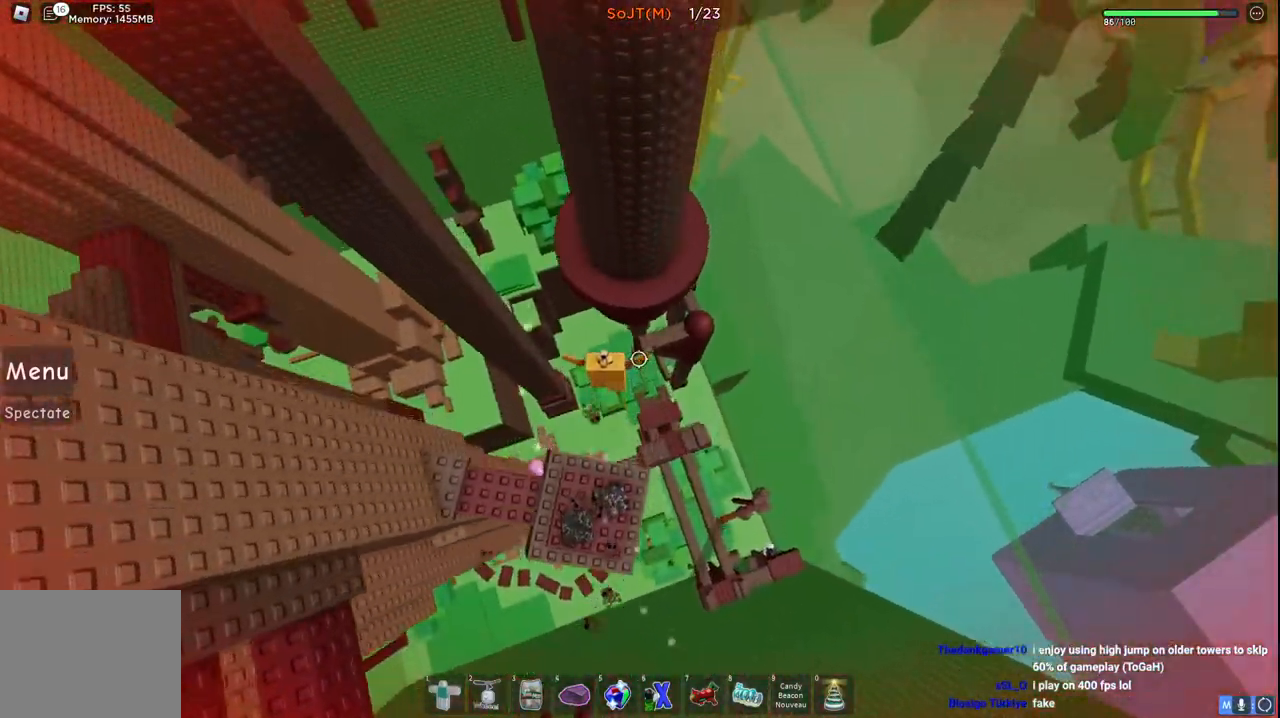
{"keys": [], "events": [[17, "space", "up"], [267, "a", "down"], [450, "a", "up"], [450, "w", "up"]]}
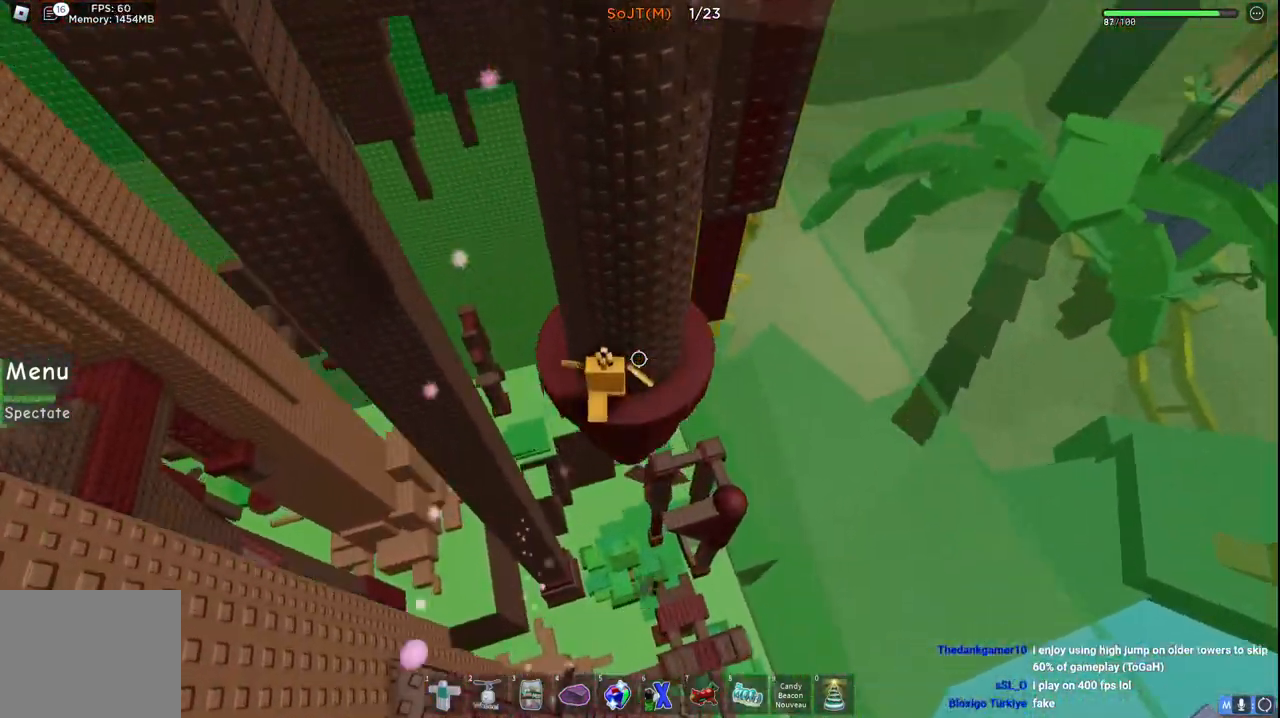
{"keys": [], "events": [[200, "w", "down"], [217, "a", "down"], [350, "a", "up"], [367, "w", "up"]]}
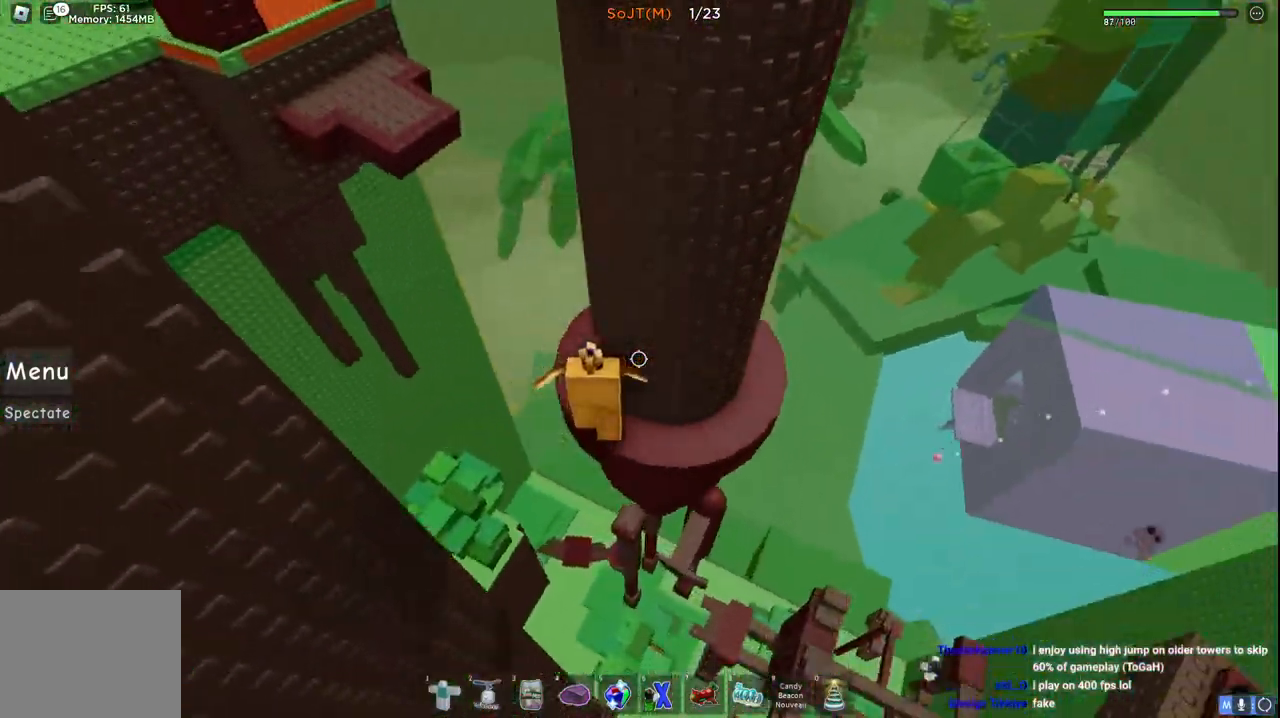
{"keys": [], "events": []}
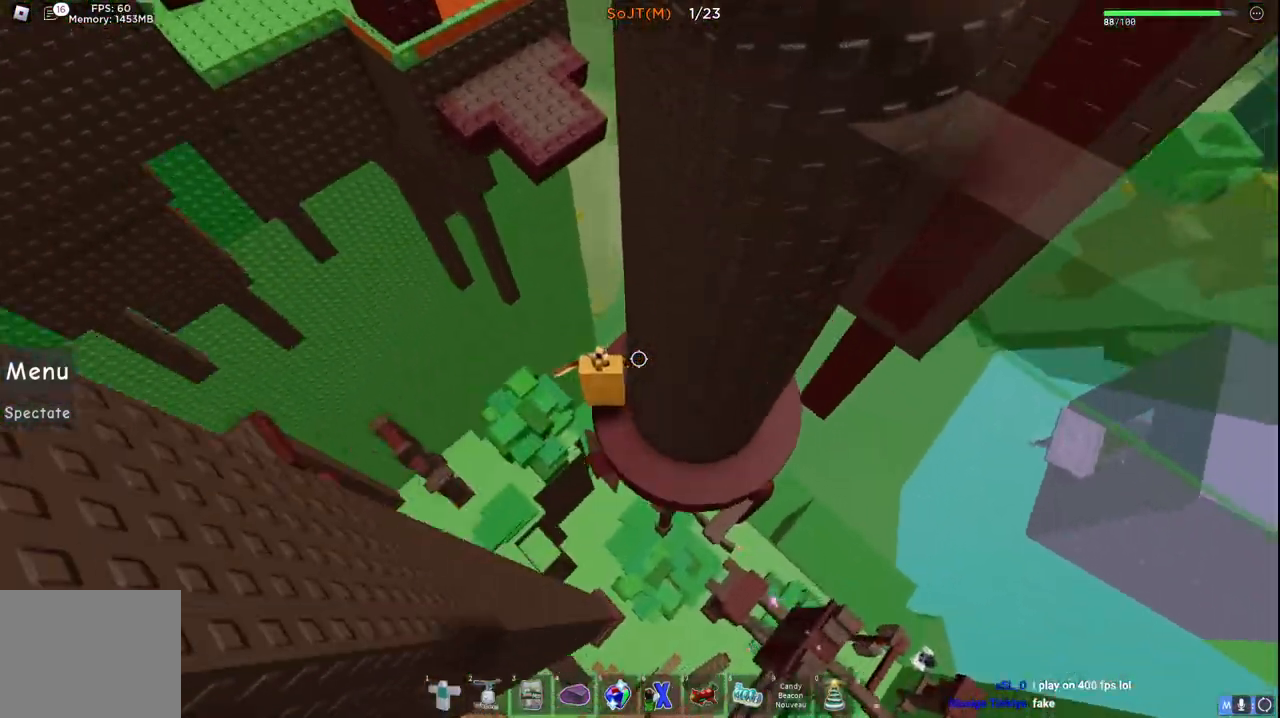
{"keys": ["space", "w"], "events": [[233, "w", "down"], [367, "space", "down"]]}
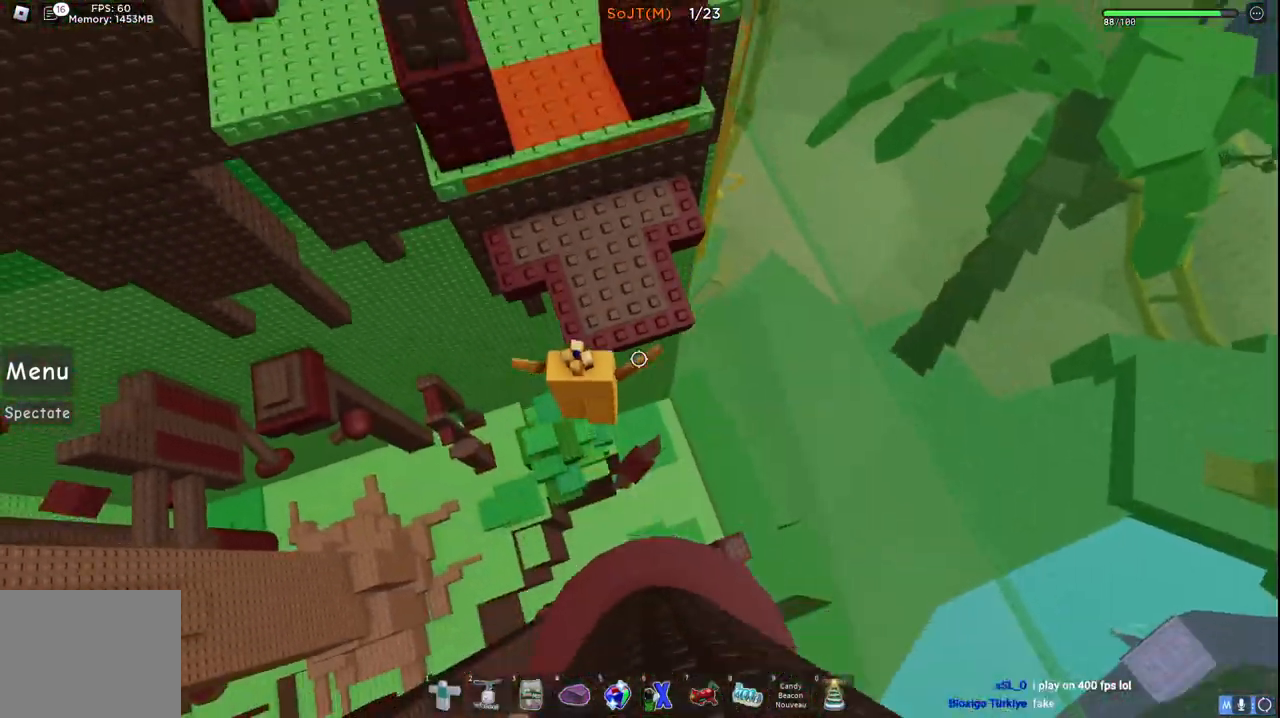
{"keys": ["space"], "events": [[67, "space", "up"], [350, "w", "up"], [383, "space", "down"]]}
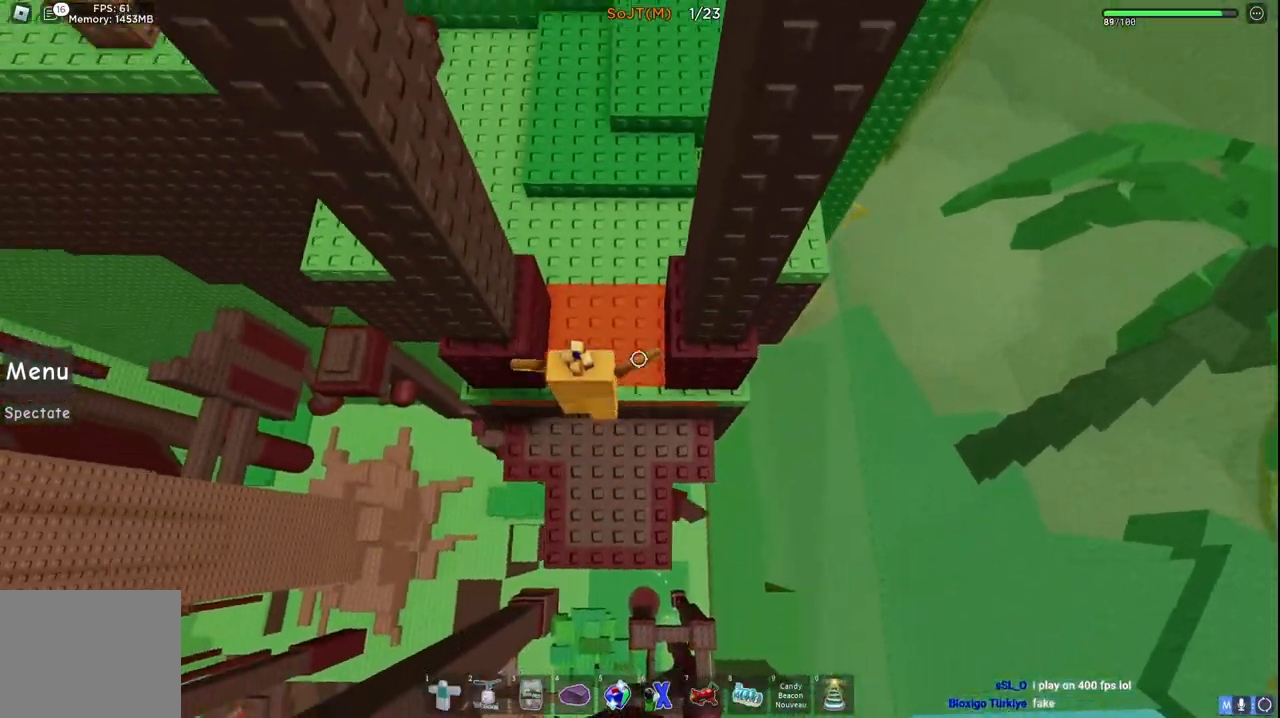
{"keys": ["w"], "events": [[17, "space", "up"], [67, "w", "down"], [283, "w", "up"], [383, "w", "down"]]}
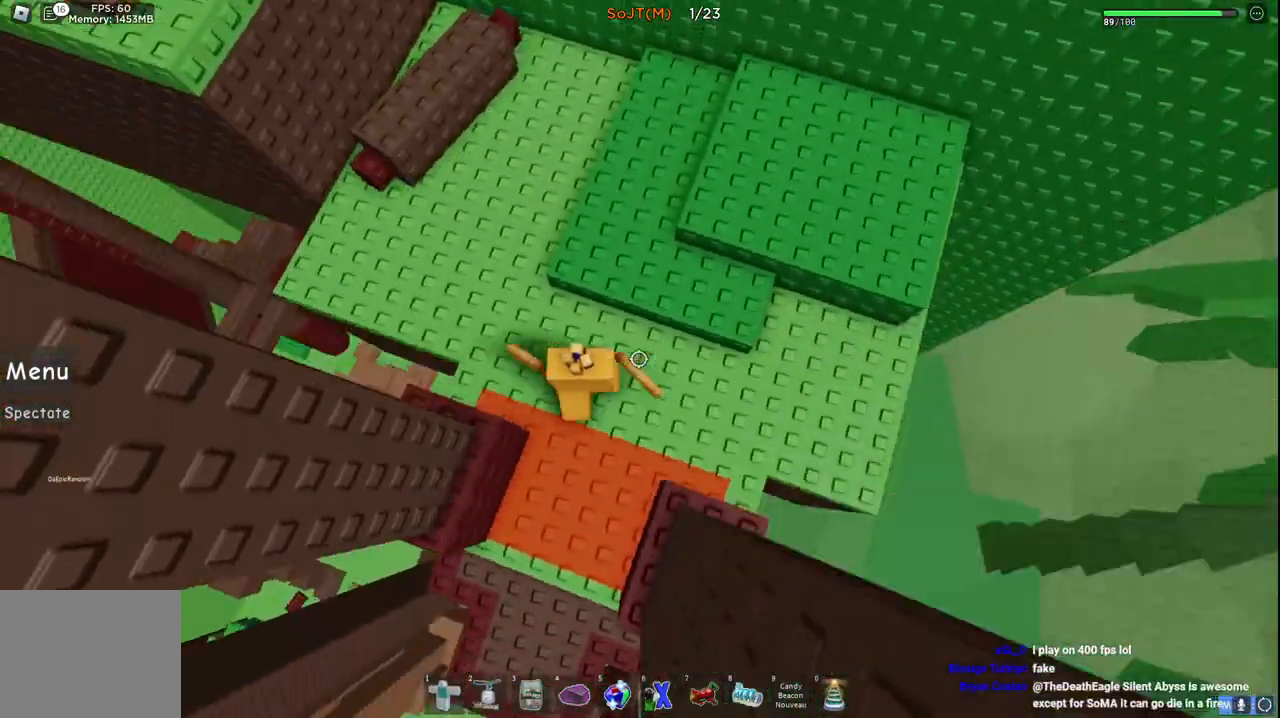
{"keys": ["w"], "events": [[17, "space", "down"], [250, "space", "up"]]}
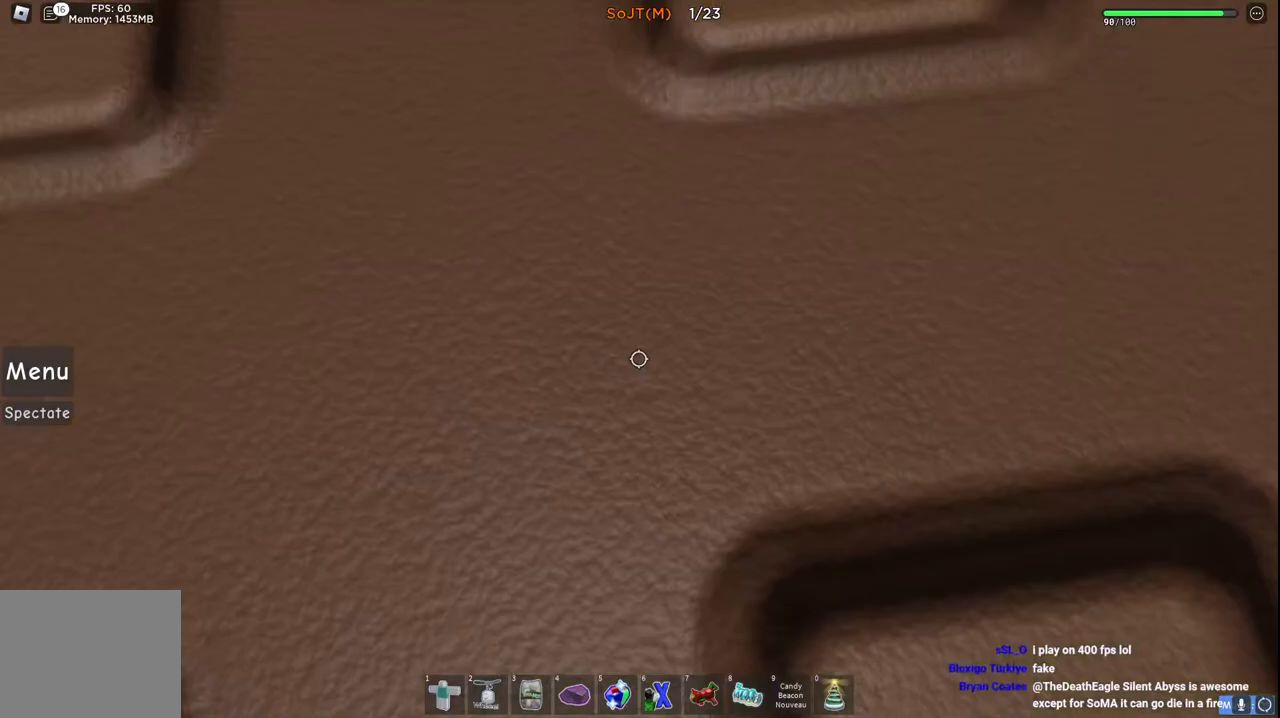
{"keys": ["d", "w"], "events": [[50, "space", "down"], [300, "space", "up"], [350, "d", "down"]]}
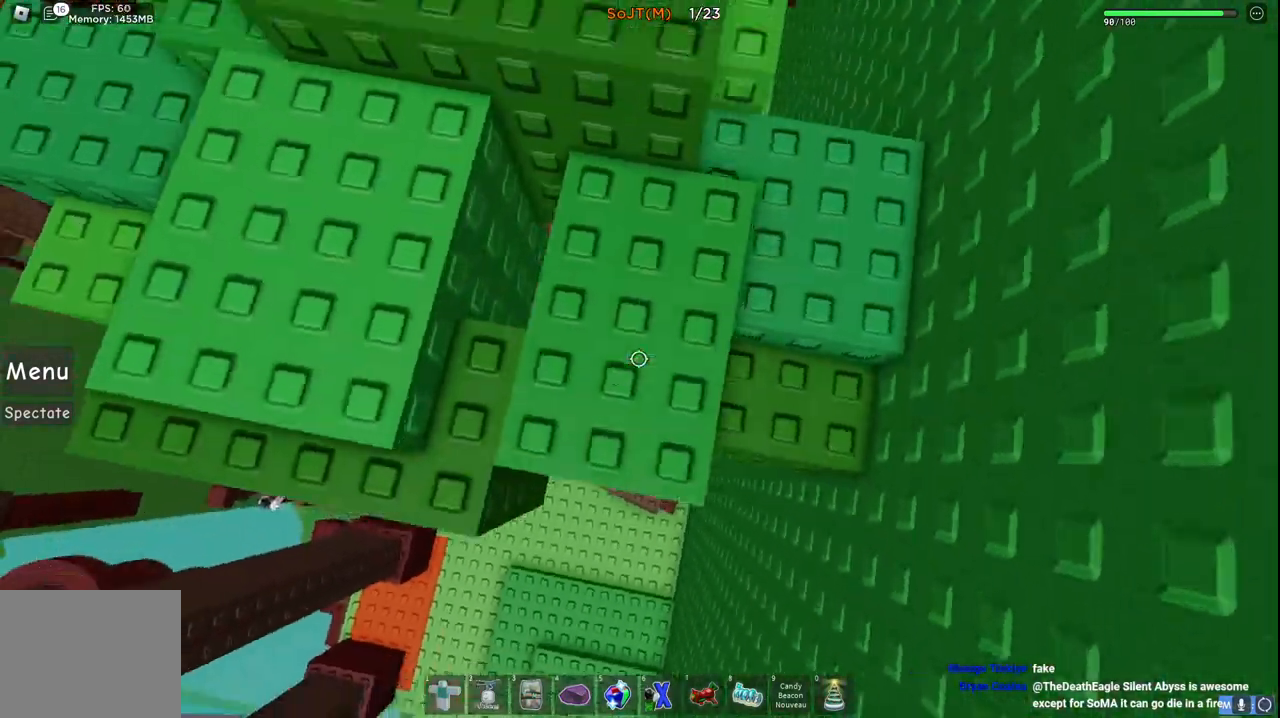
{"keys": ["d", "w"], "events": [[117, "space", "down"], [350, "space", "up"]]}
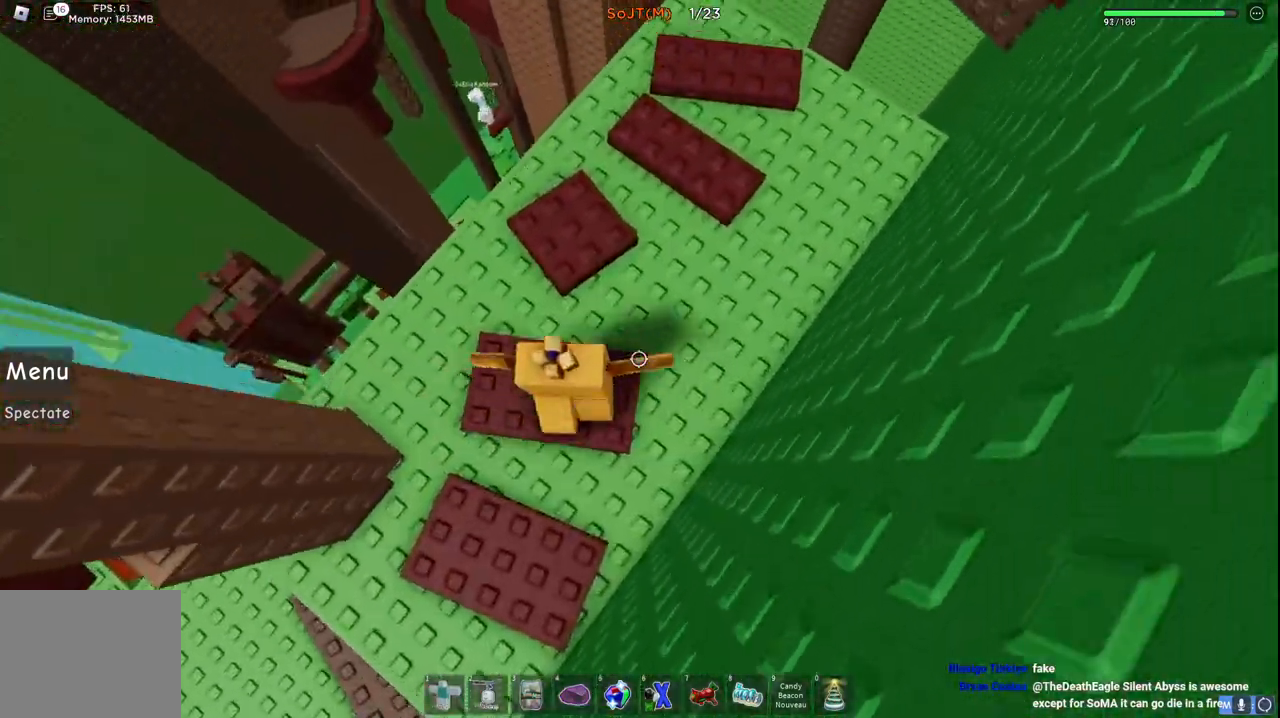
{"keys": ["w"], "events": [[67, "d", "up"], [200, "space", "down"], [433, "space", "up"]]}